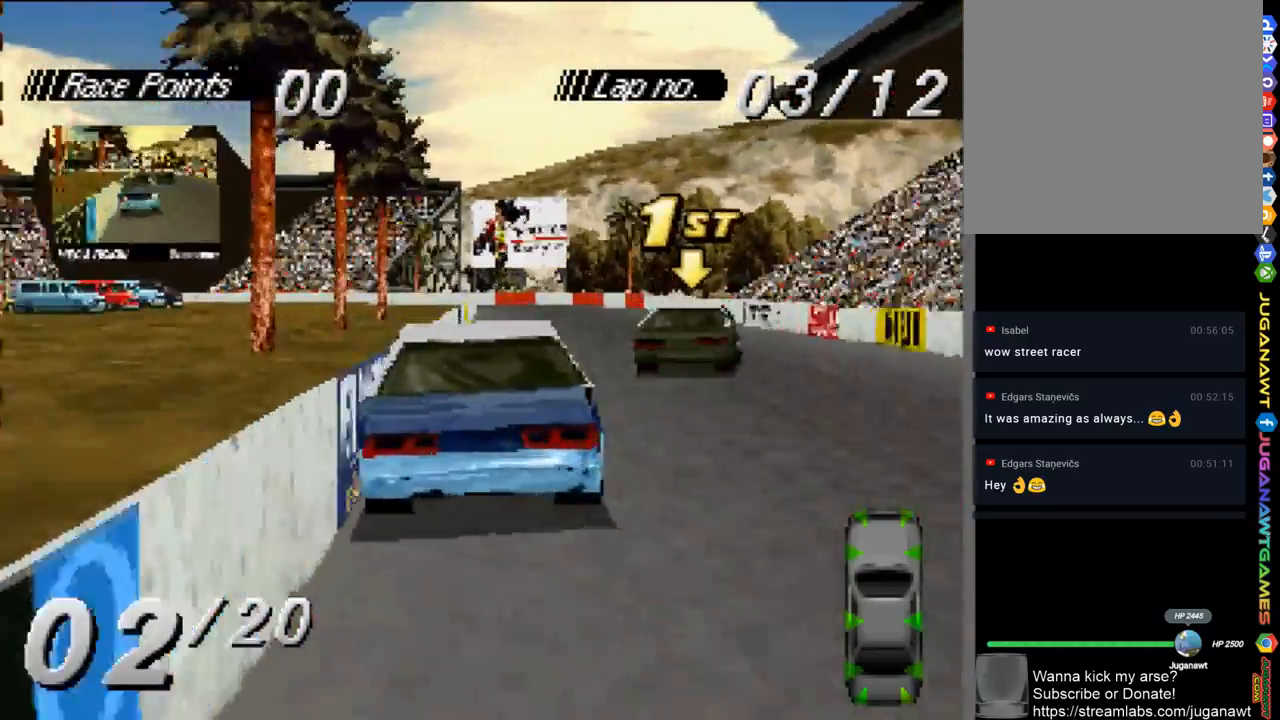
Gameplay with a controller (Xbox layout); each line is a JSON object with the inputs held at the frame after it. "events" lists button and stick changes between this image and that frame as [ms after this image, input, new state], when the widget could be followed in between.
{"buttons": ["A", "DPAD_RIGHT"], "left_stick": "center", "right_stick": "center", "events": [[383, "DPAD_RIGHT", "down"]]}
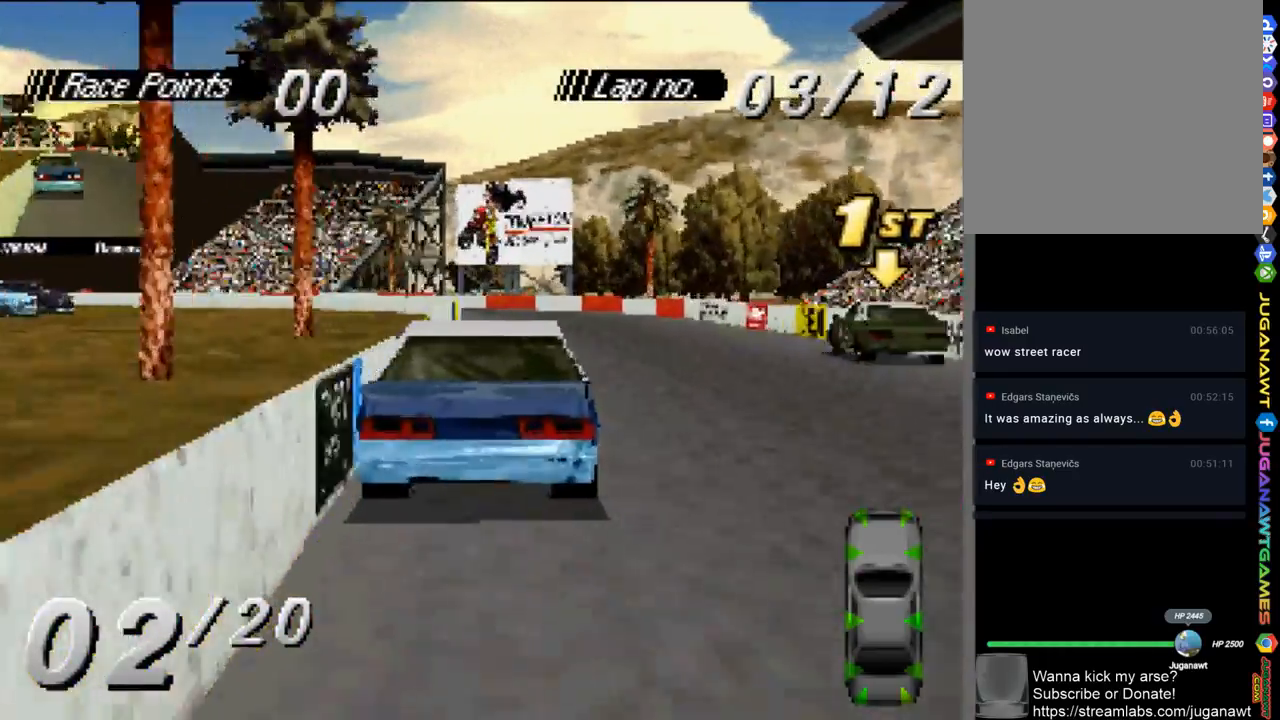
{"buttons": ["A", "DPAD_LEFT"], "left_stick": "center", "right_stick": "center", "events": [[117, "DPAD_RIGHT", "up"], [283, "DPAD_LEFT", "down"]]}
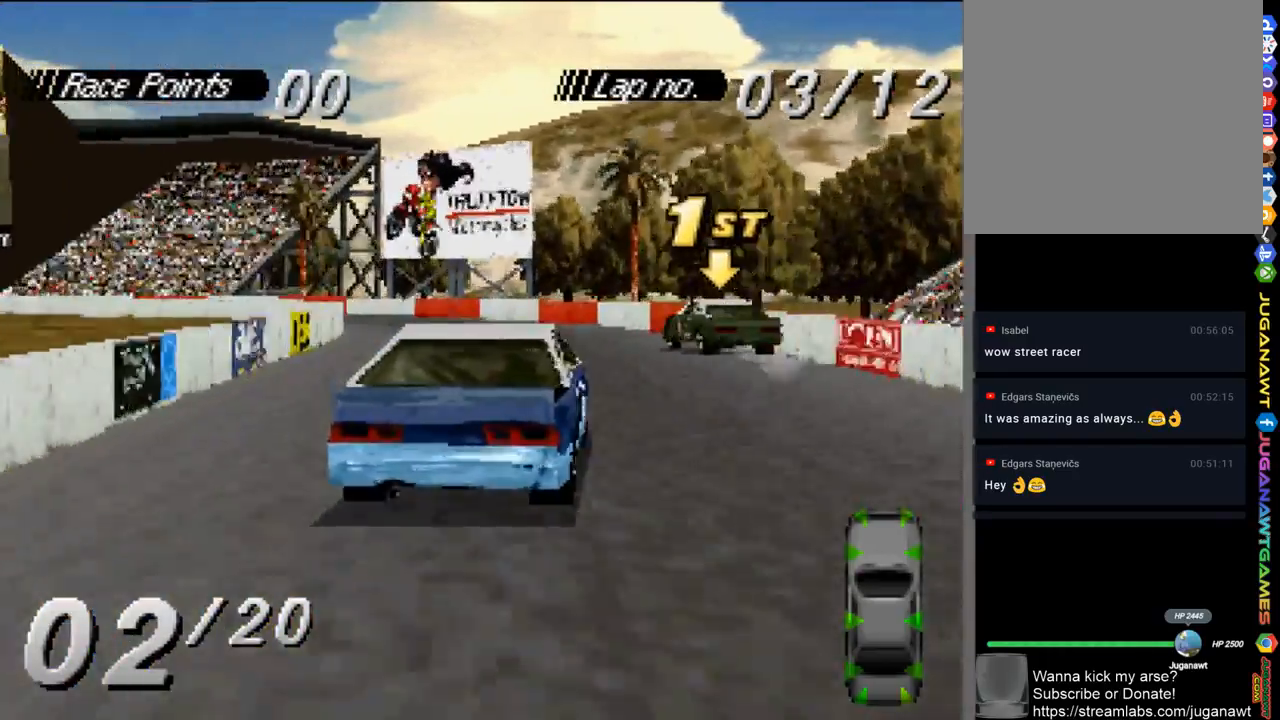
{"buttons": ["A", "DPAD_LEFT"], "left_stick": "center", "right_stick": "center", "events": []}
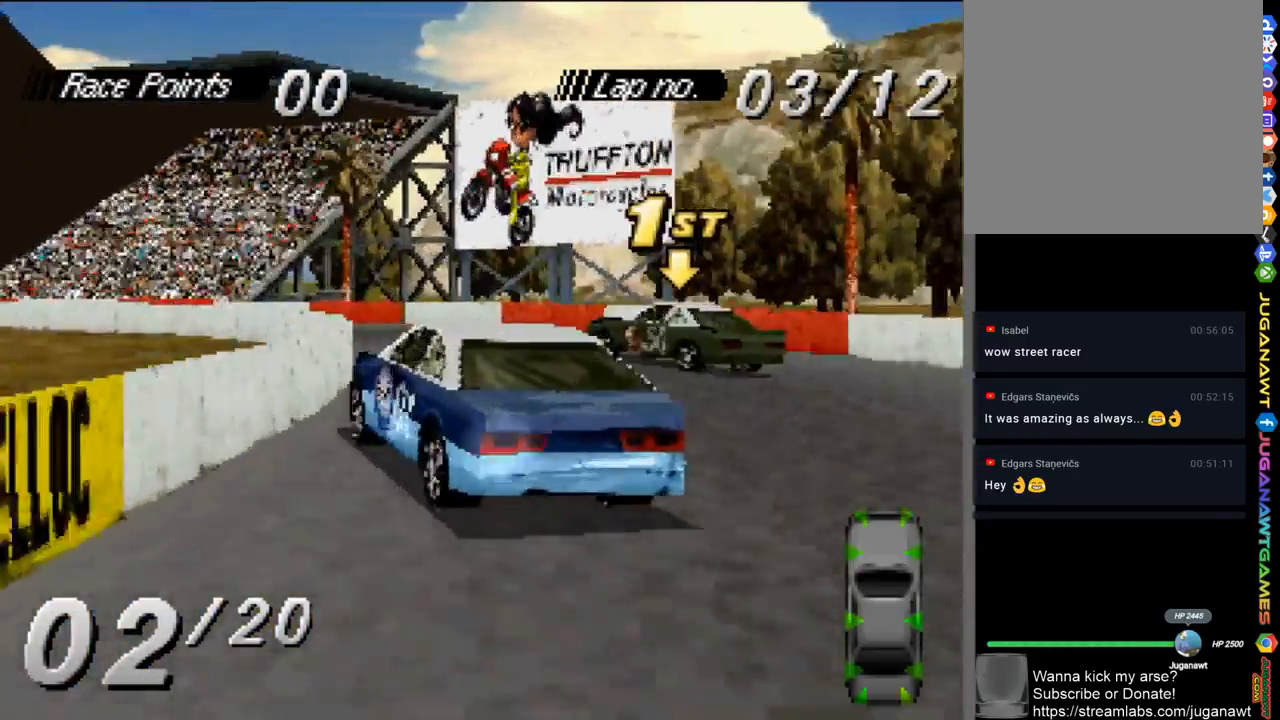
{"buttons": ["A", "DPAD_LEFT"], "left_stick": "center", "right_stick": "center", "events": [[50, "DPAD_LEFT", "up"], [250, "DPAD_LEFT", "down"]]}
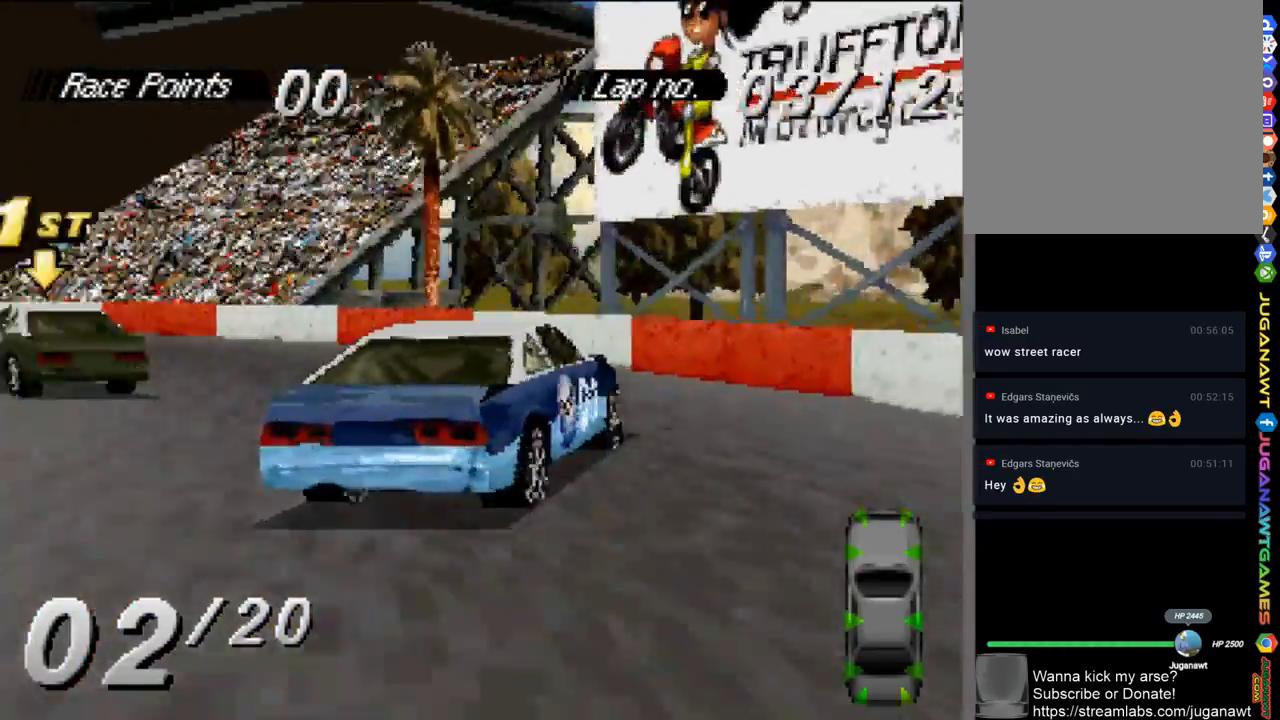
{"buttons": ["A"], "left_stick": "center", "right_stick": "center", "events": [[483, "DPAD_LEFT", "up"]]}
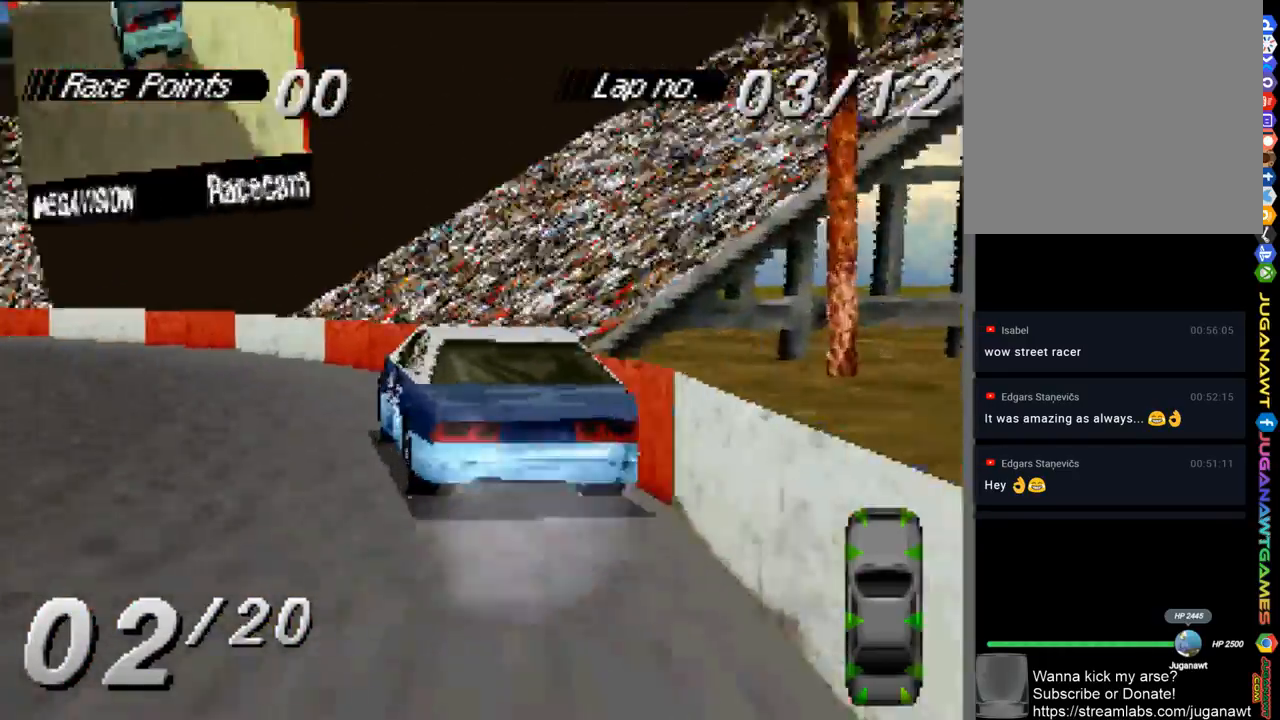
{"buttons": ["A", "DPAD_LEFT"], "left_stick": "center", "right_stick": "center", "events": [[283, "DPAD_LEFT", "down"]]}
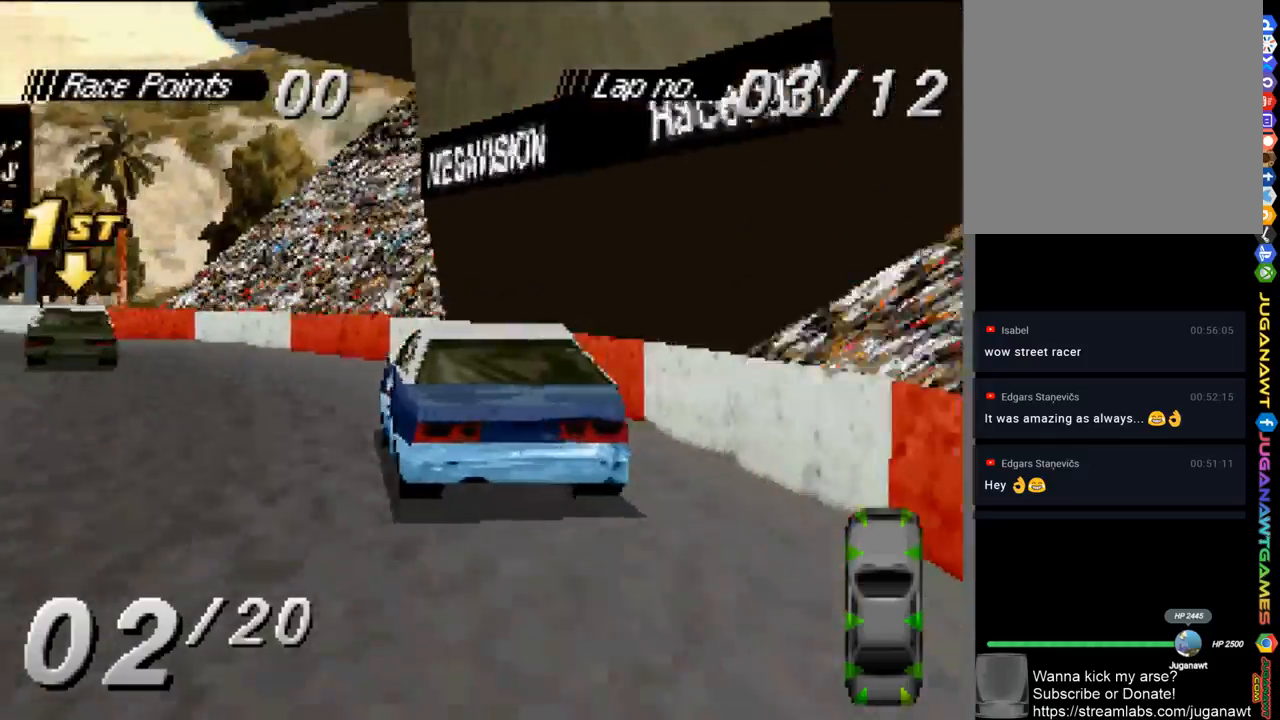
{"buttons": ["A", "DPAD_LEFT"], "left_stick": "center", "right_stick": "center", "events": [[317, "DPAD_LEFT", "up"], [417, "DPAD_LEFT", "down"]]}
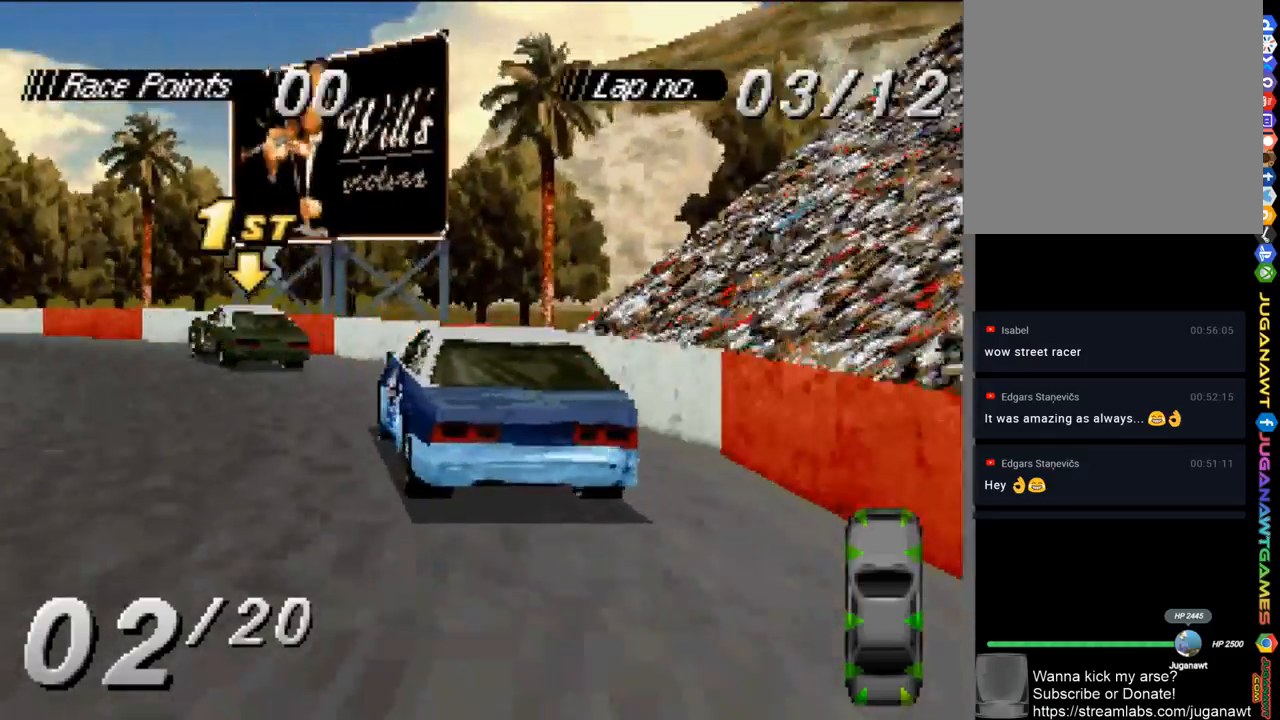
{"buttons": ["A", "DPAD_LEFT"], "left_stick": "center", "right_stick": "center", "events": [[150, "DPAD_LEFT", "up"], [217, "DPAD_LEFT", "down"]]}
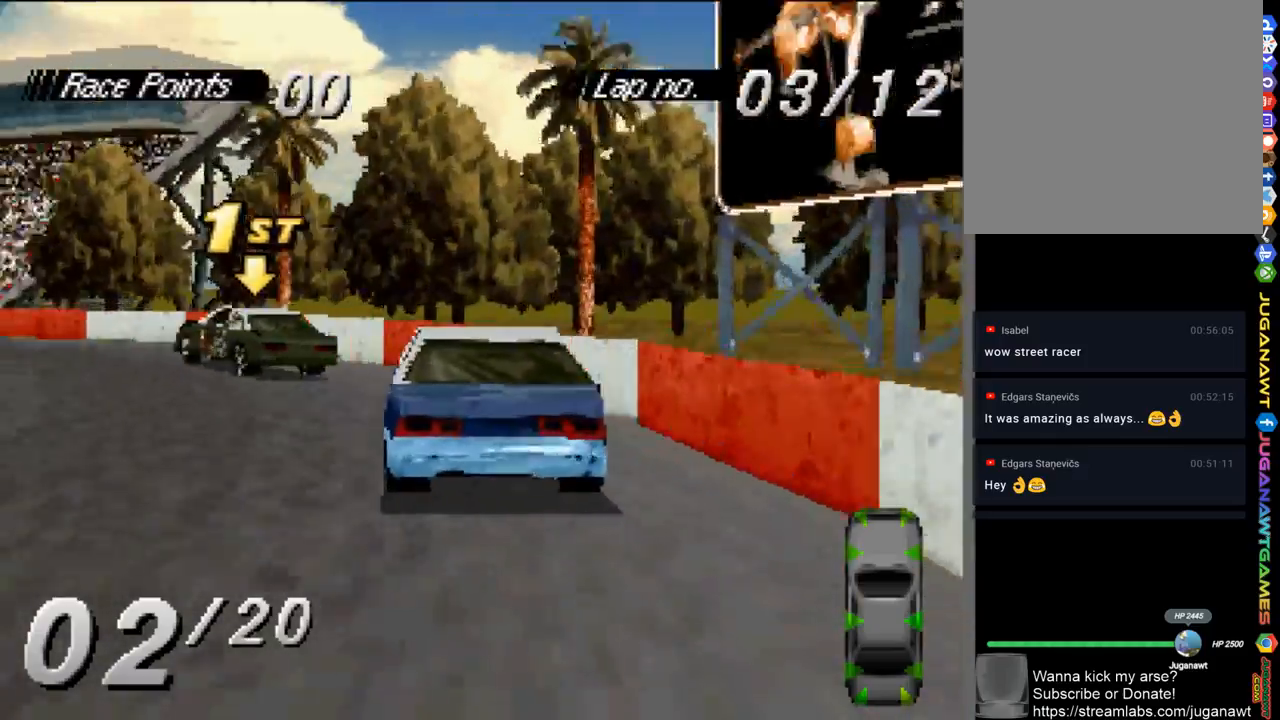
{"buttons": ["A", "DPAD_LEFT"], "left_stick": "center", "right_stick": "center", "events": []}
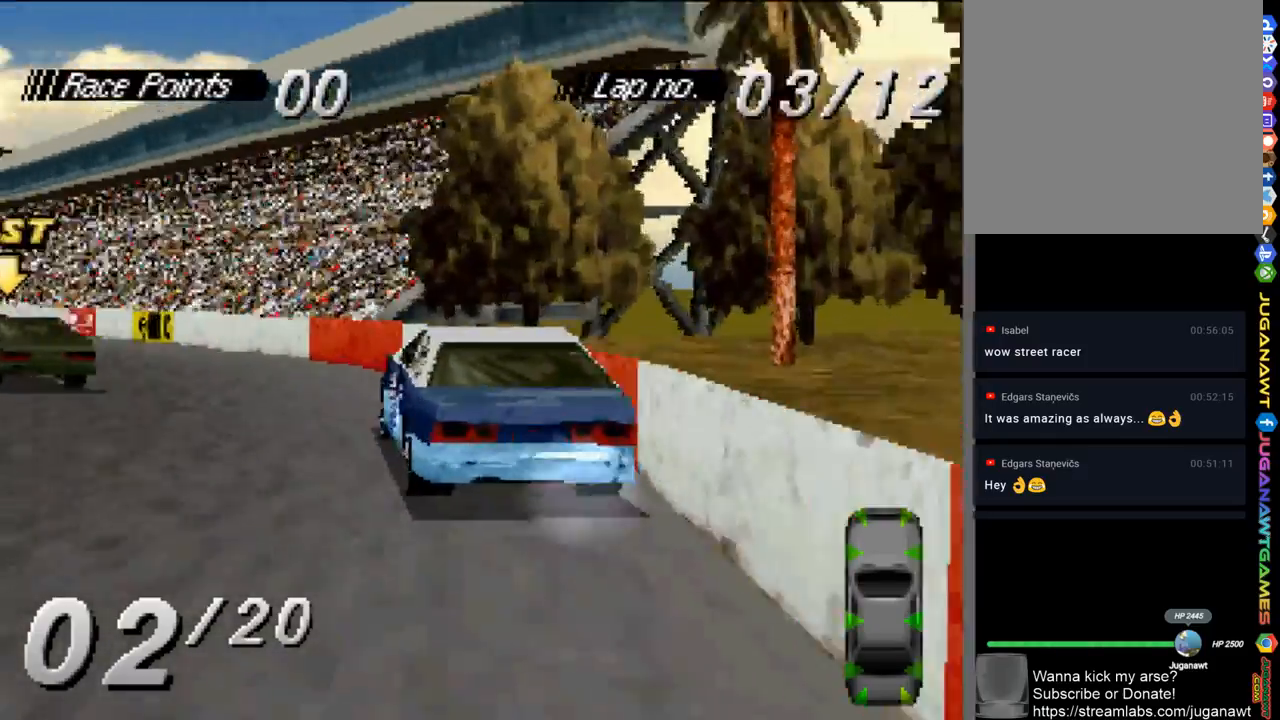
{"buttons": ["A", "DPAD_LEFT"], "left_stick": "center", "right_stick": "center", "events": [[183, "DPAD_LEFT", "up"], [483, "DPAD_LEFT", "down"]]}
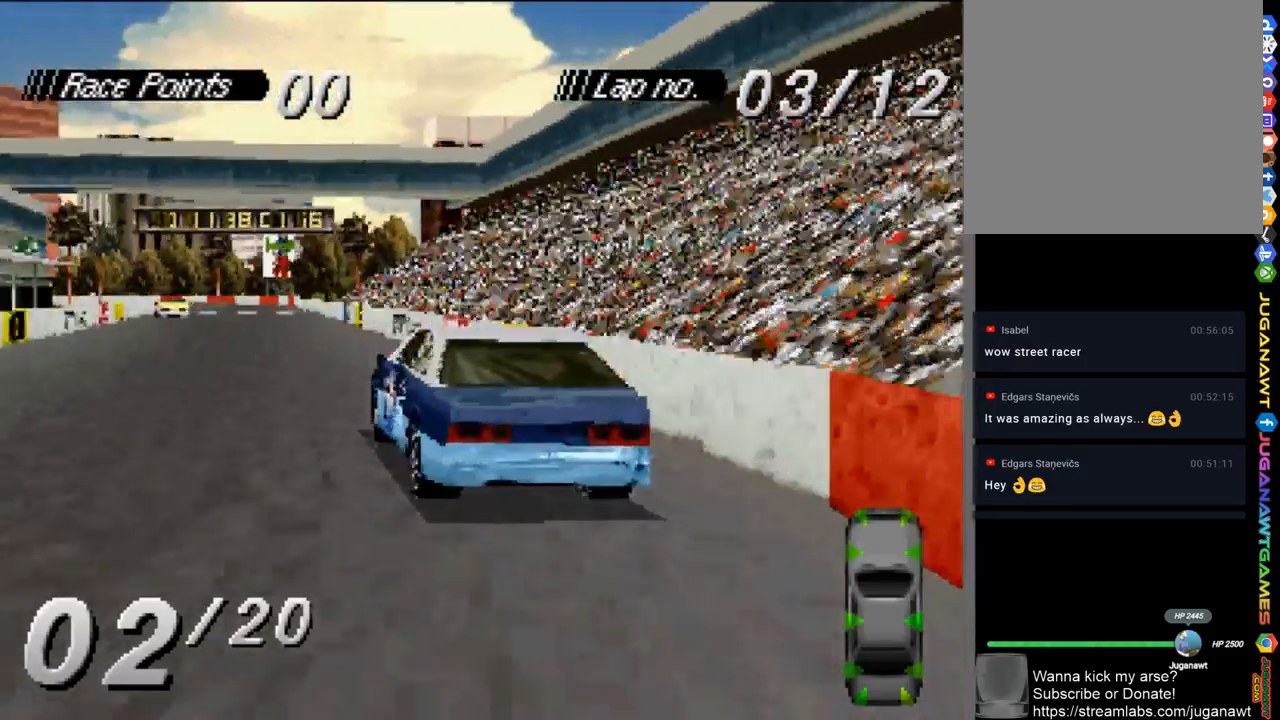
{"buttons": ["A", "DPAD_RIGHT"], "left_stick": "center", "right_stick": "center", "events": [[150, "DPAD_LEFT", "up"], [383, "DPAD_RIGHT", "down"]]}
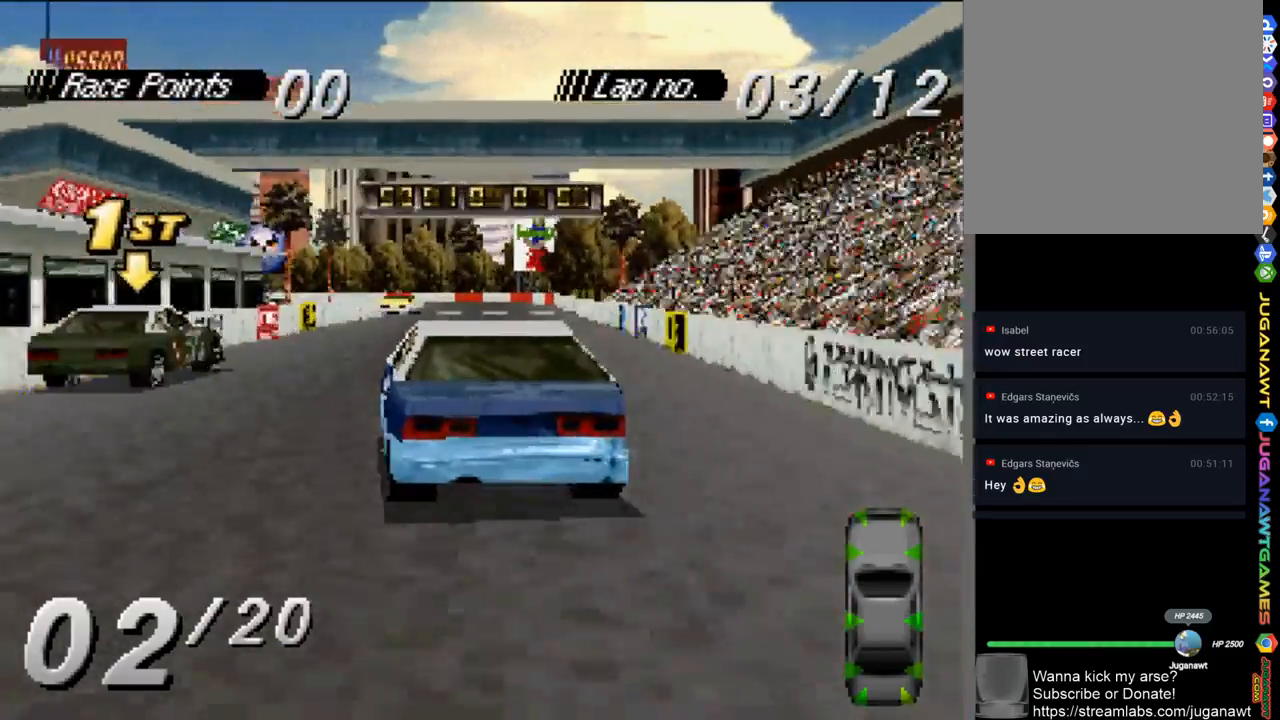
{"buttons": ["A"], "left_stick": "center", "right_stick": "center", "events": [[17, "DPAD_RIGHT", "up"]]}
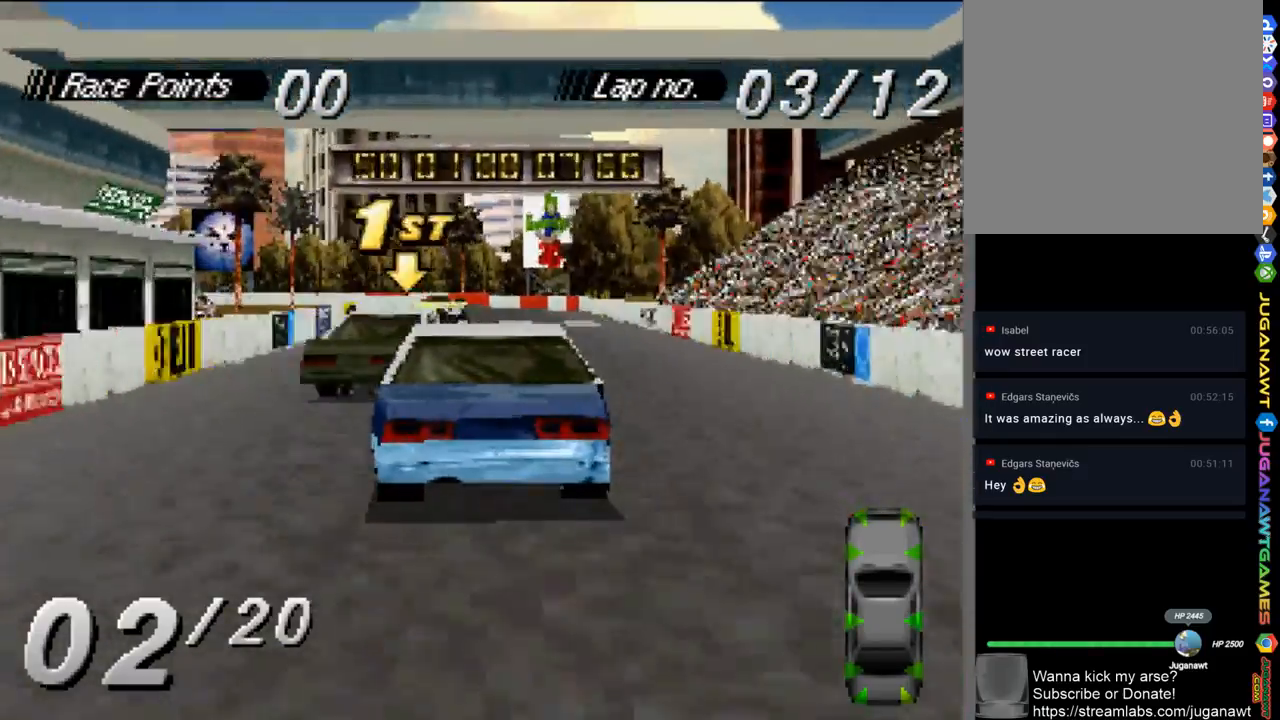
{"buttons": ["A", "DPAD_RIGHT"], "left_stick": "center", "right_stick": "center", "events": [[450, "DPAD_RIGHT", "down"]]}
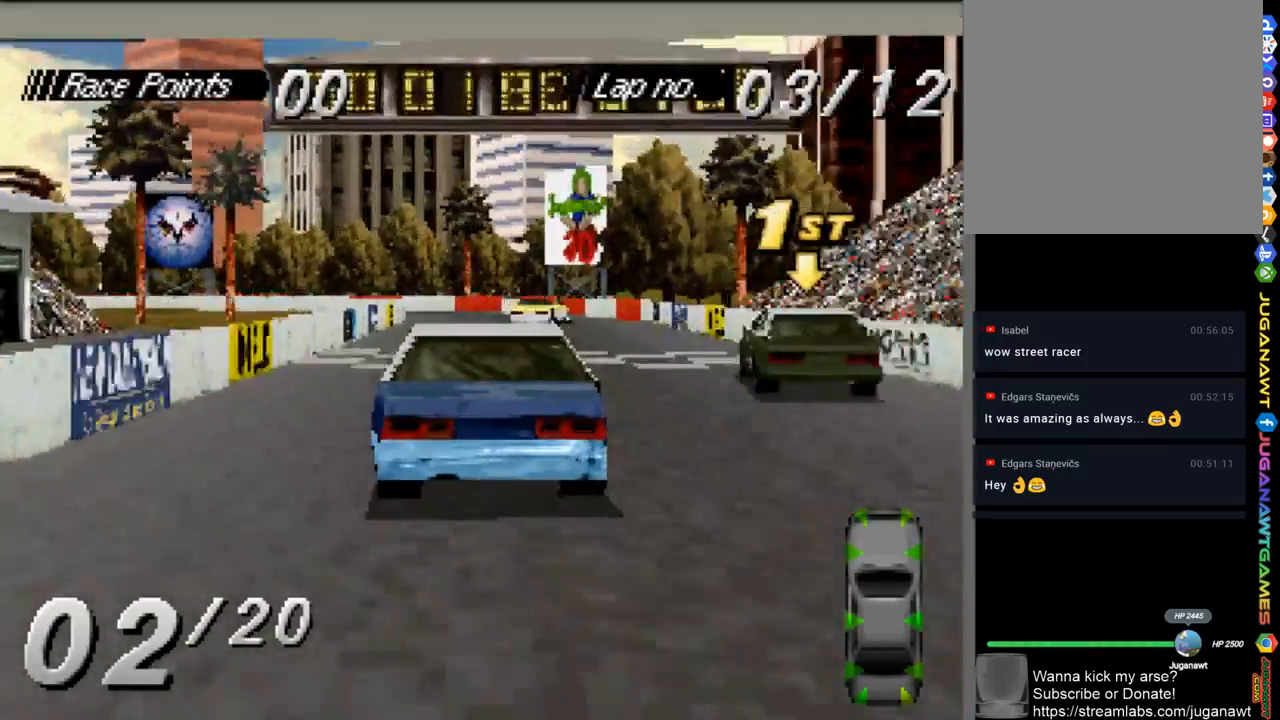
{"buttons": ["A", "DPAD_LEFT"], "left_stick": "center", "right_stick": "center", "events": [[150, "DPAD_RIGHT", "up"], [350, "DPAD_LEFT", "down"]]}
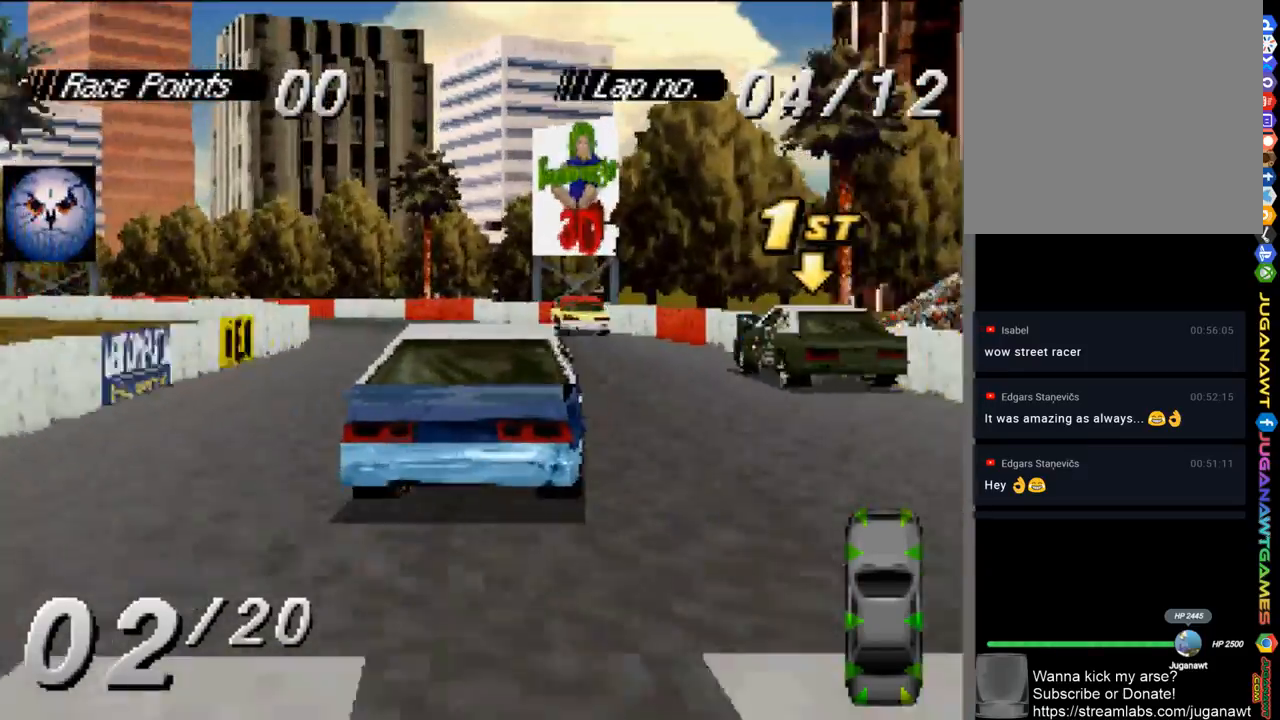
{"buttons": ["A", "DPAD_LEFT"], "left_stick": "center", "right_stick": "center", "events": [[217, "DPAD_LEFT", "up"], [350, "DPAD_LEFT", "down"]]}
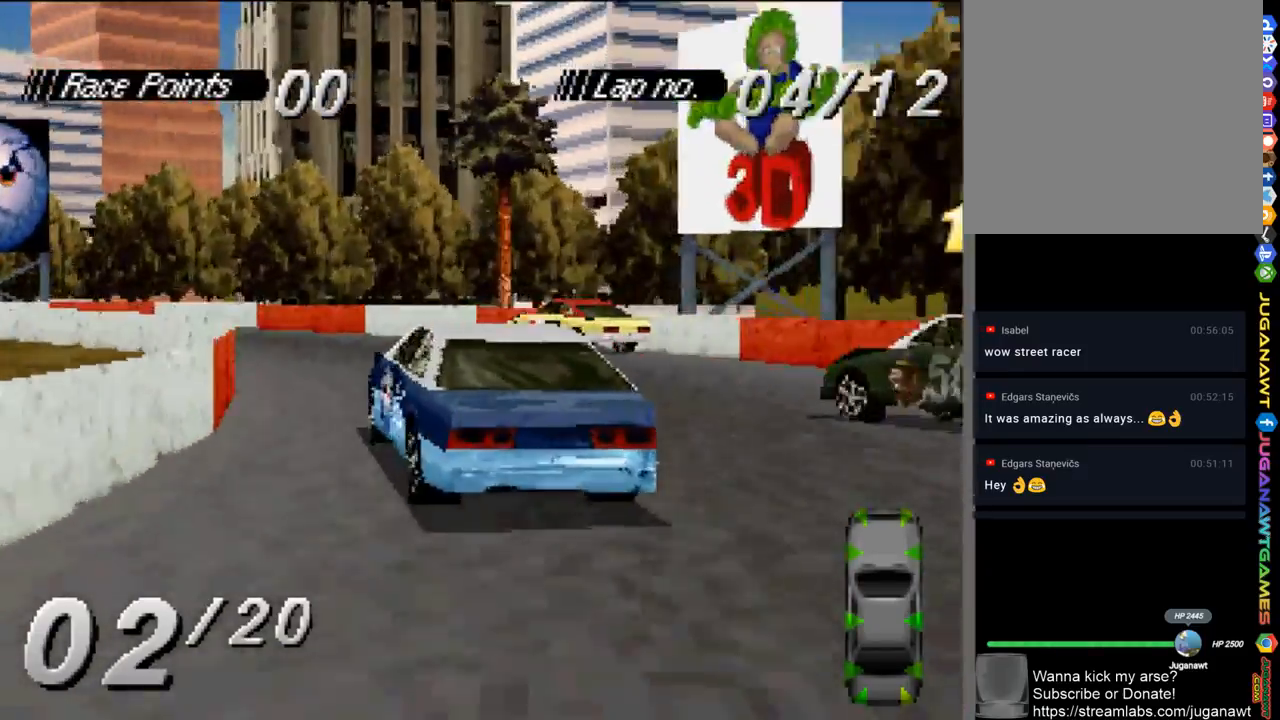
{"buttons": ["A", "DPAD_LEFT"], "left_stick": "center", "right_stick": "center", "events": [[17, "DPAD_LEFT", "up"], [183, "DPAD_LEFT", "down"]]}
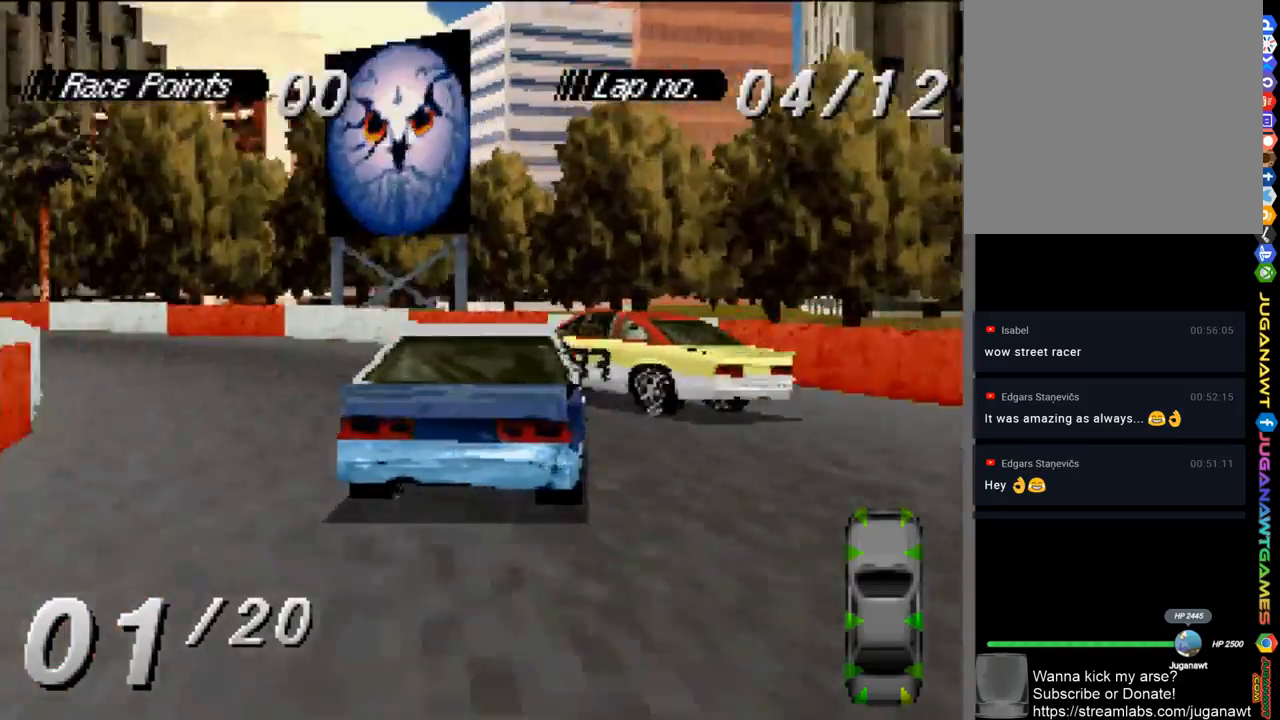
{"buttons": ["A"], "left_stick": "center", "right_stick": "center", "events": [[383, "DPAD_LEFT", "up"]]}
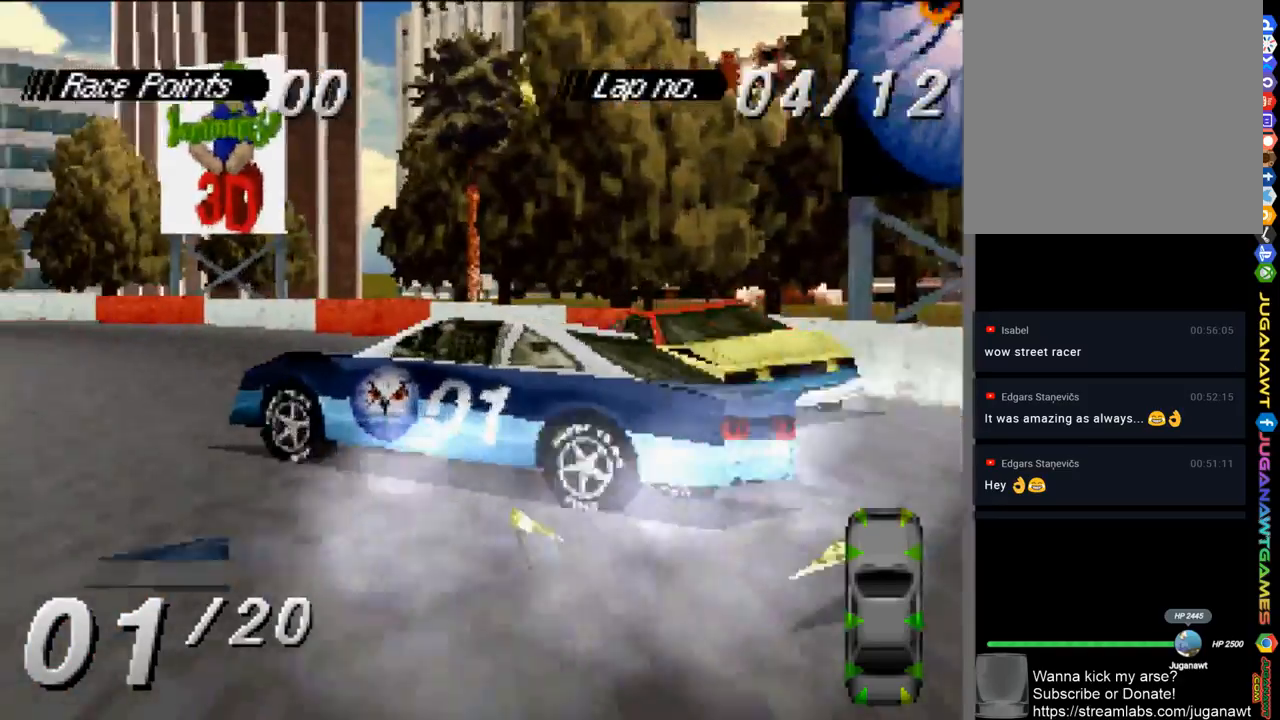
{"buttons": ["A", "DPAD_RIGHT"], "left_stick": "center", "right_stick": "center", "events": [[117, "DPAD_RIGHT", "down"]]}
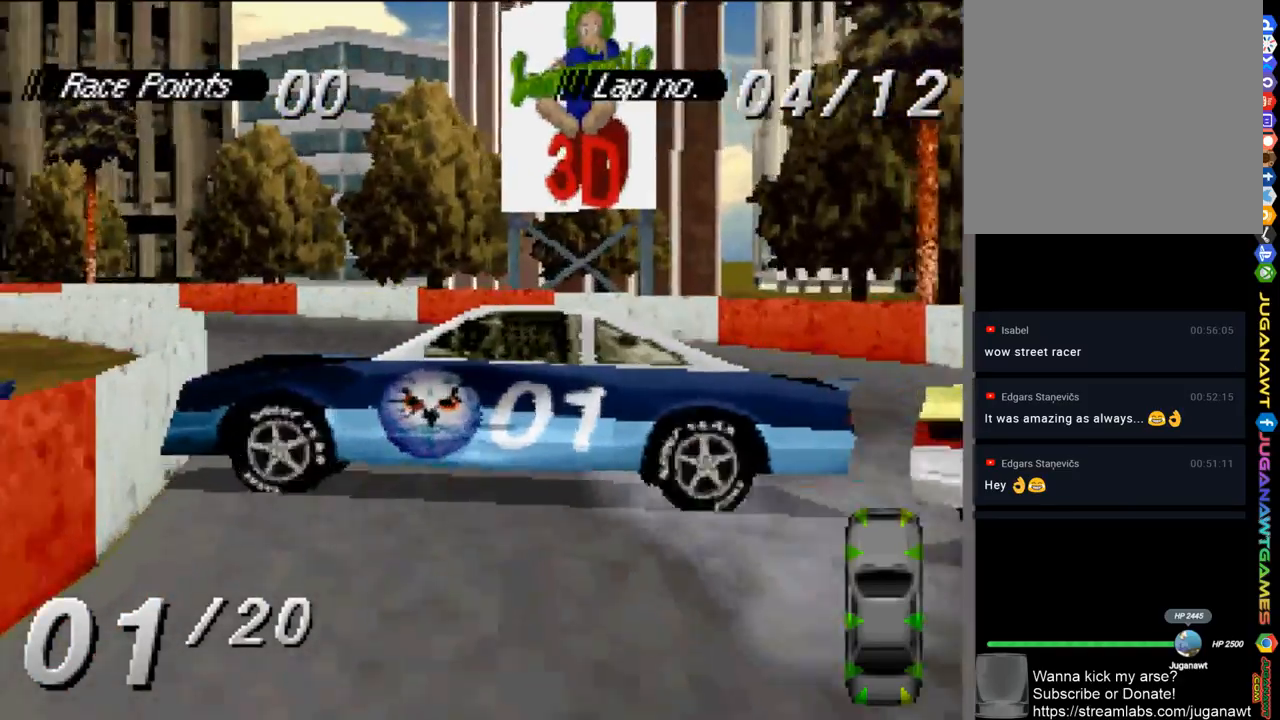
{"buttons": ["A", "DPAD_RIGHT"], "left_stick": "center", "right_stick": "center", "events": []}
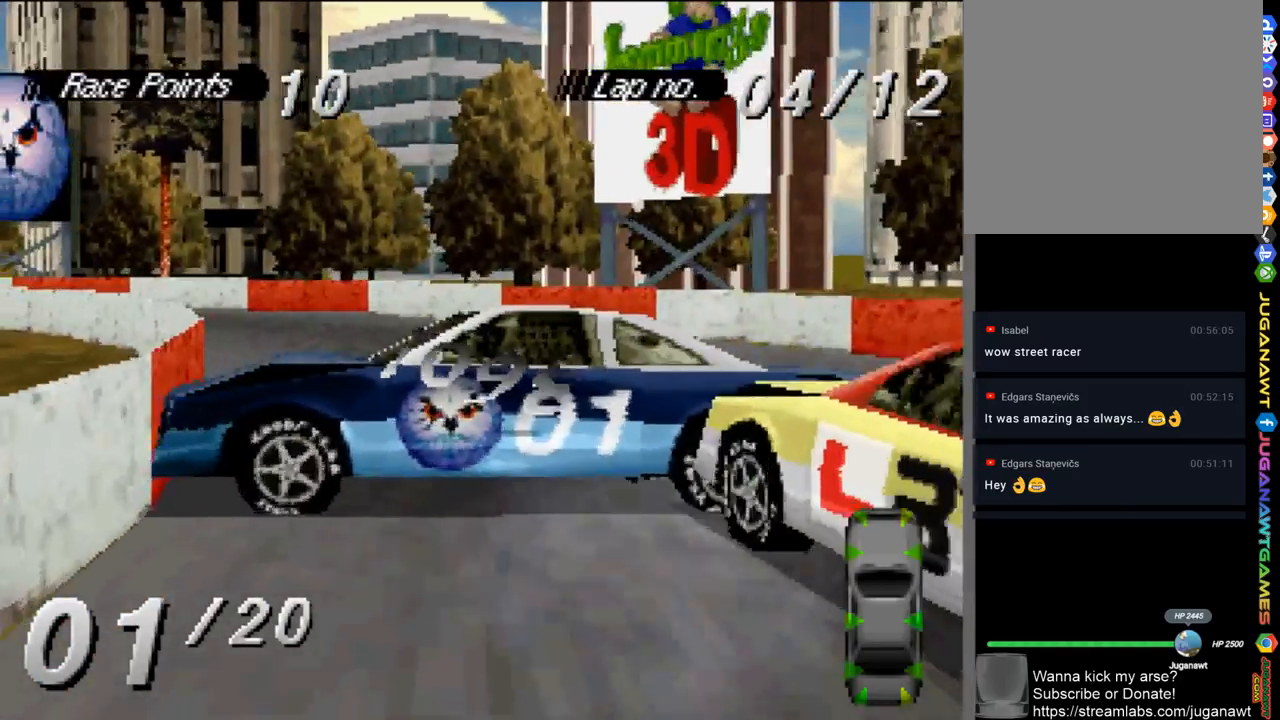
{"buttons": ["X", "DPAD_LEFT"], "left_stick": "center", "right_stick": "center", "events": [[150, "DPAD_RIGHT", "up"], [150, "X", "down"], [317, "A", "up"], [317, "DPAD_LEFT", "down"]]}
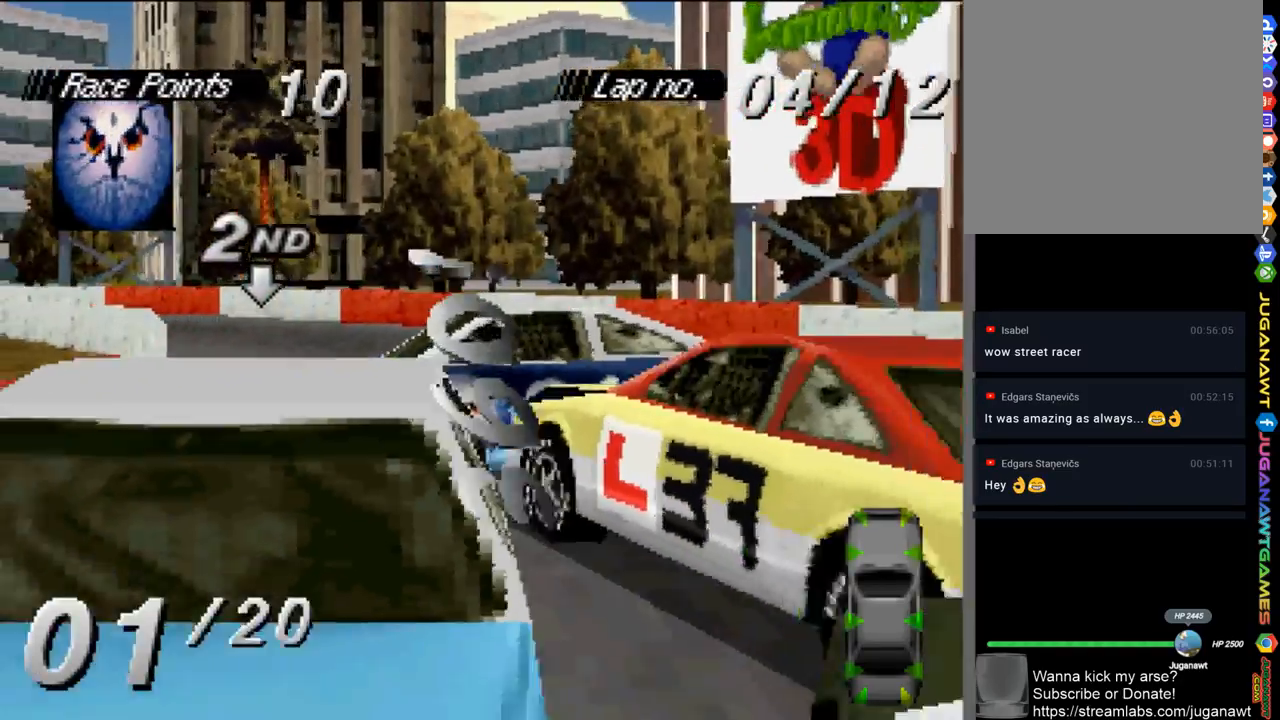
{"buttons": [], "left_stick": "center", "right_stick": "center", "events": [[417, "X", "up"], [450, "DPAD_LEFT", "up"]]}
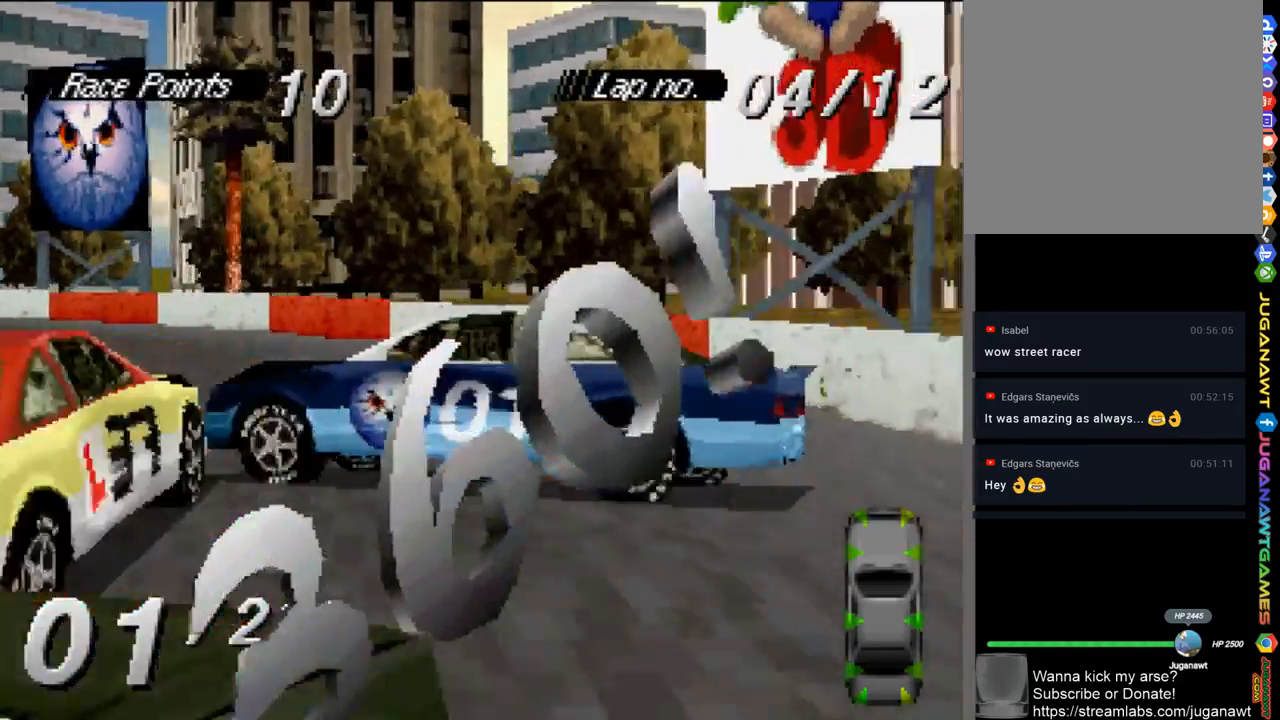
{"buttons": ["A", "DPAD_LEFT"], "left_stick": "center", "right_stick": "center", "events": [[17, "A", "down"], [317, "DPAD_LEFT", "down"]]}
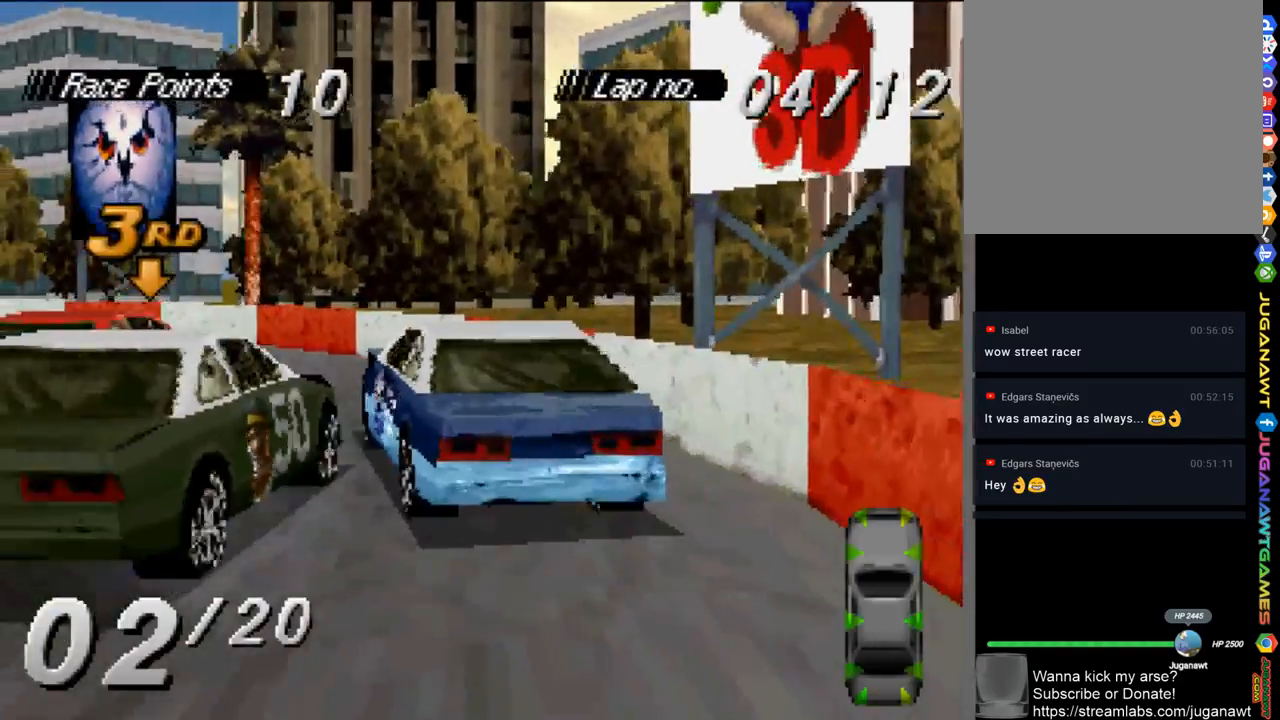
{"buttons": ["A", "DPAD_LEFT"], "left_stick": "center", "right_stick": "center", "events": []}
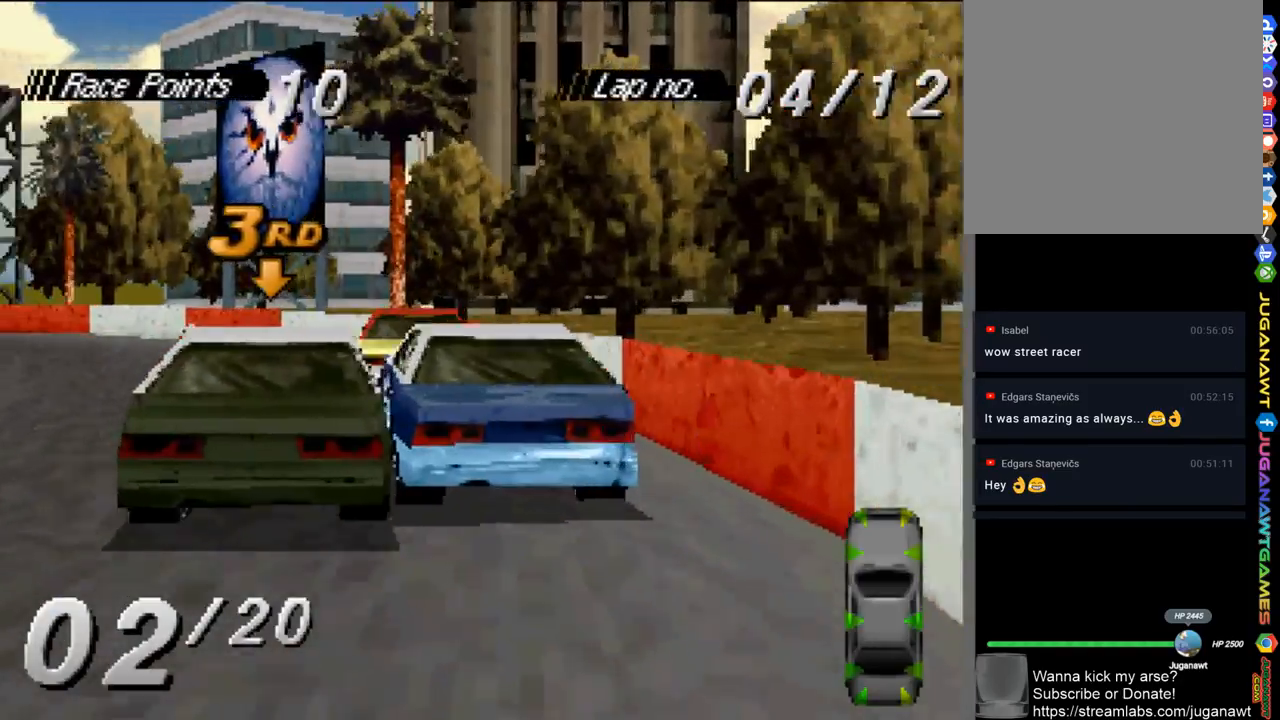
{"buttons": ["A"], "left_stick": "center", "right_stick": "center", "events": [[450, "DPAD_LEFT", "up"]]}
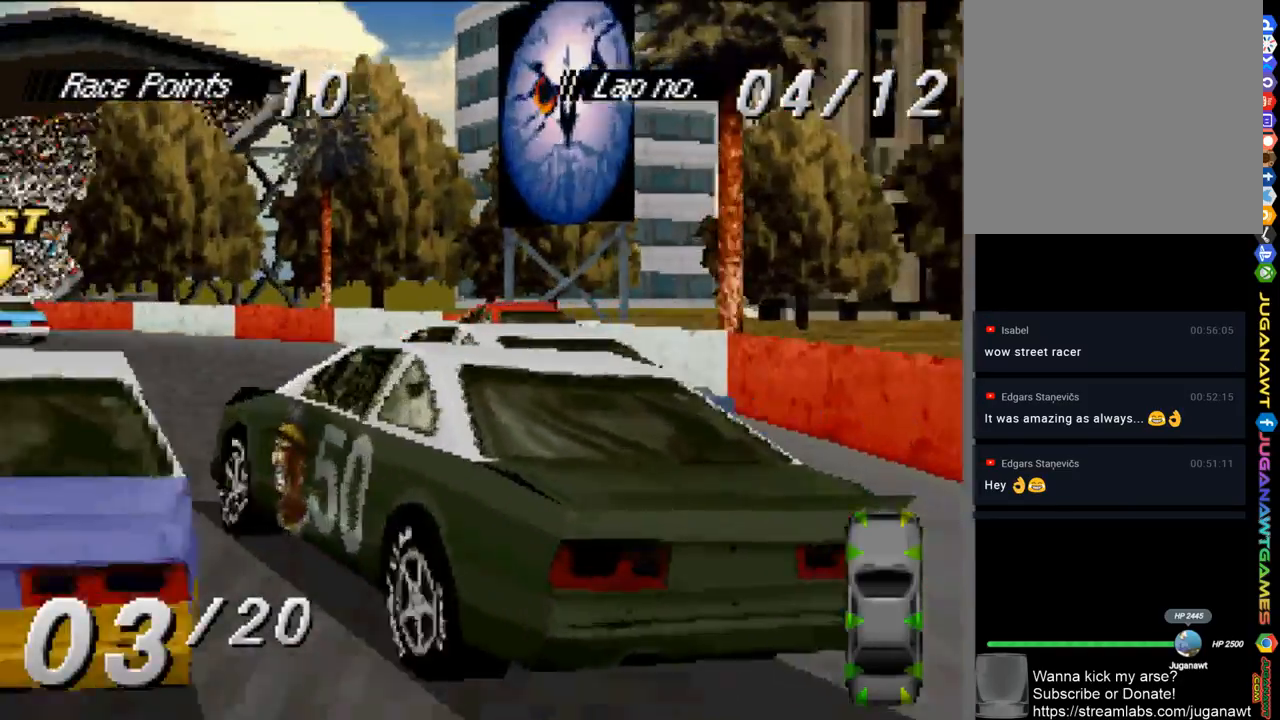
{"buttons": ["A", "DPAD_LEFT"], "left_stick": "center", "right_stick": "center", "events": [[217, "DPAD_RIGHT", "down"], [283, "DPAD_RIGHT", "up"], [450, "DPAD_LEFT", "down"]]}
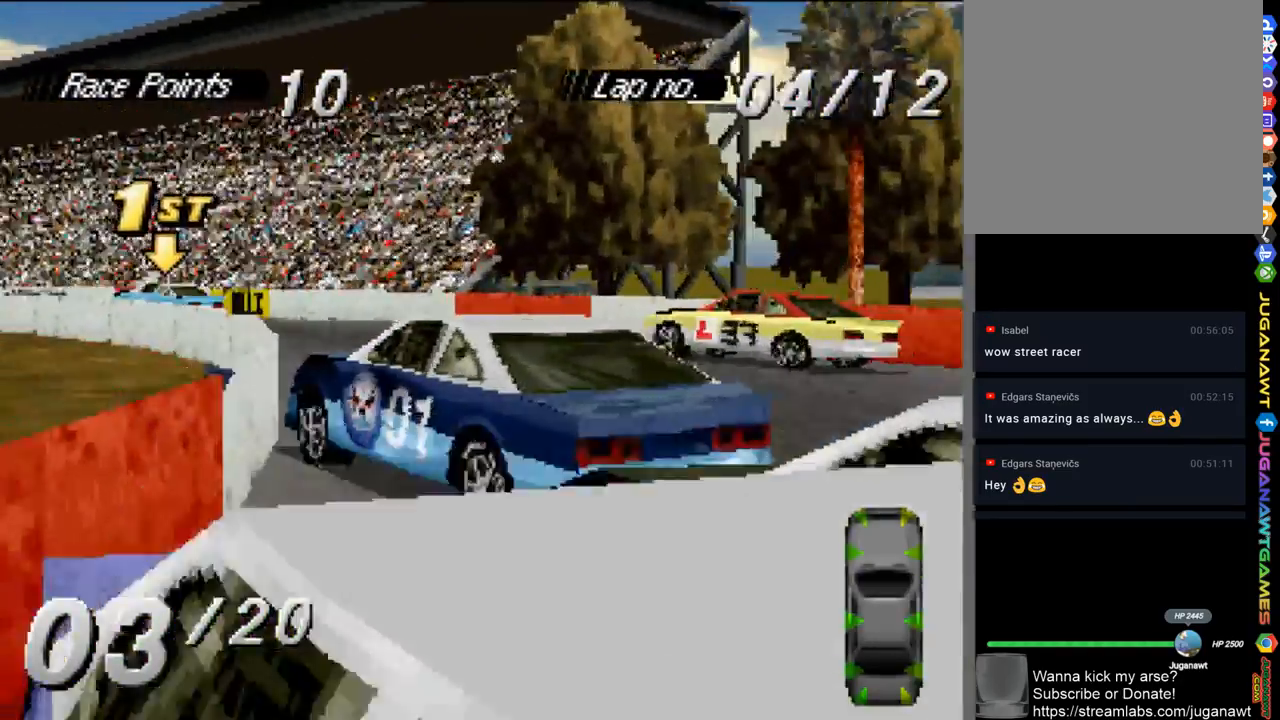
{"buttons": ["A", "DPAD_LEFT"], "left_stick": "center", "right_stick": "center", "events": [[83, "DPAD_LEFT", "up"], [317, "DPAD_LEFT", "down"]]}
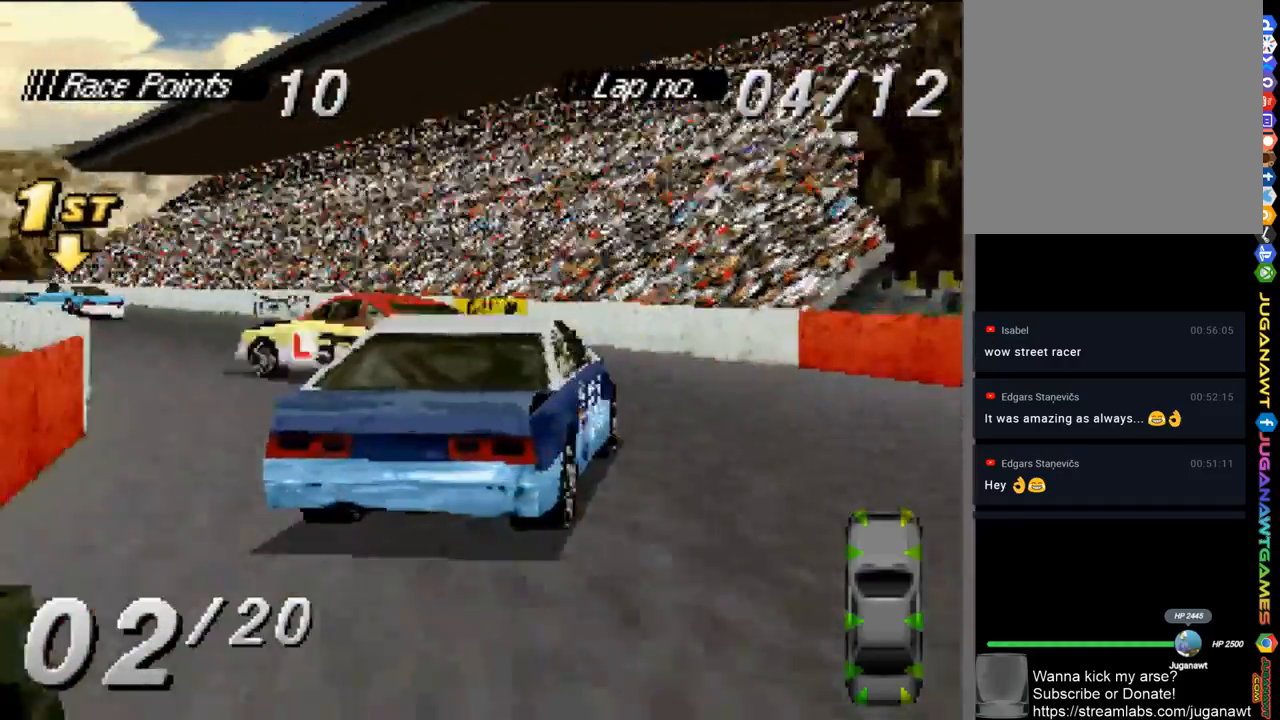
{"buttons": ["A", "DPAD_LEFT"], "left_stick": "center", "right_stick": "center", "events": []}
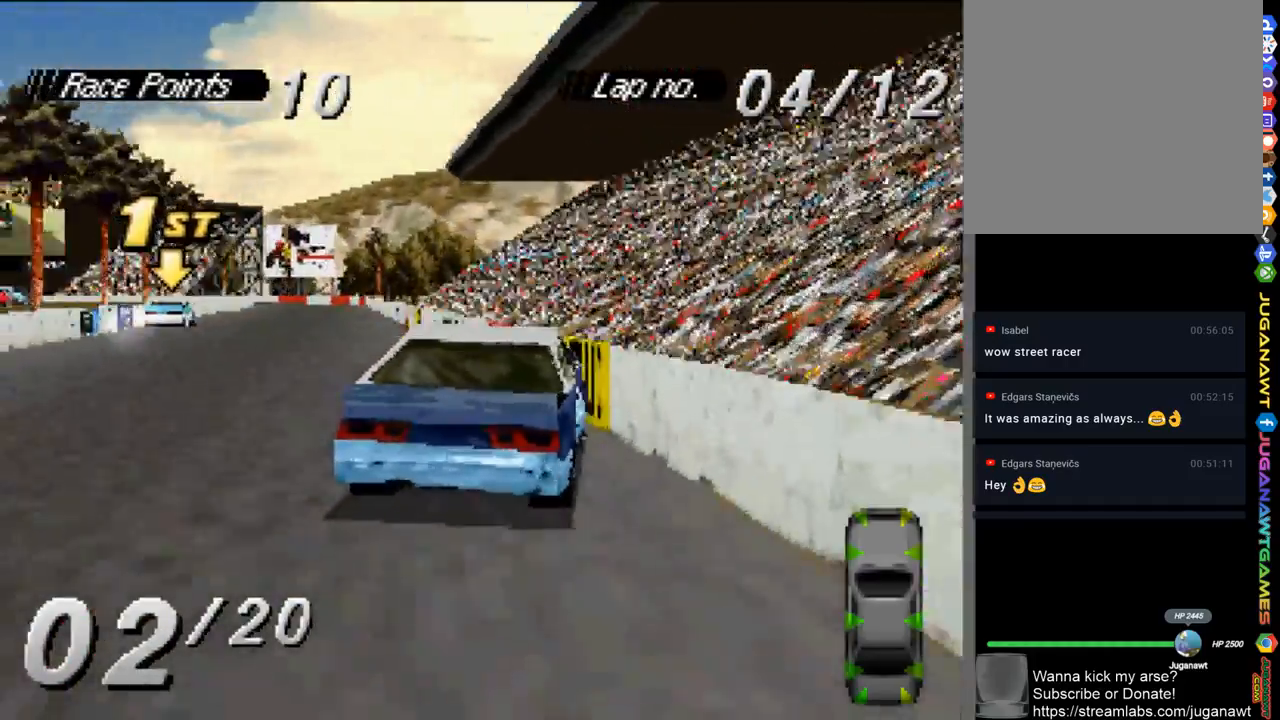
{"buttons": ["A", "DPAD_RIGHT"], "left_stick": "center", "right_stick": "center", "events": [[17, "DPAD_LEFT", "up"], [217, "DPAD_RIGHT", "down"]]}
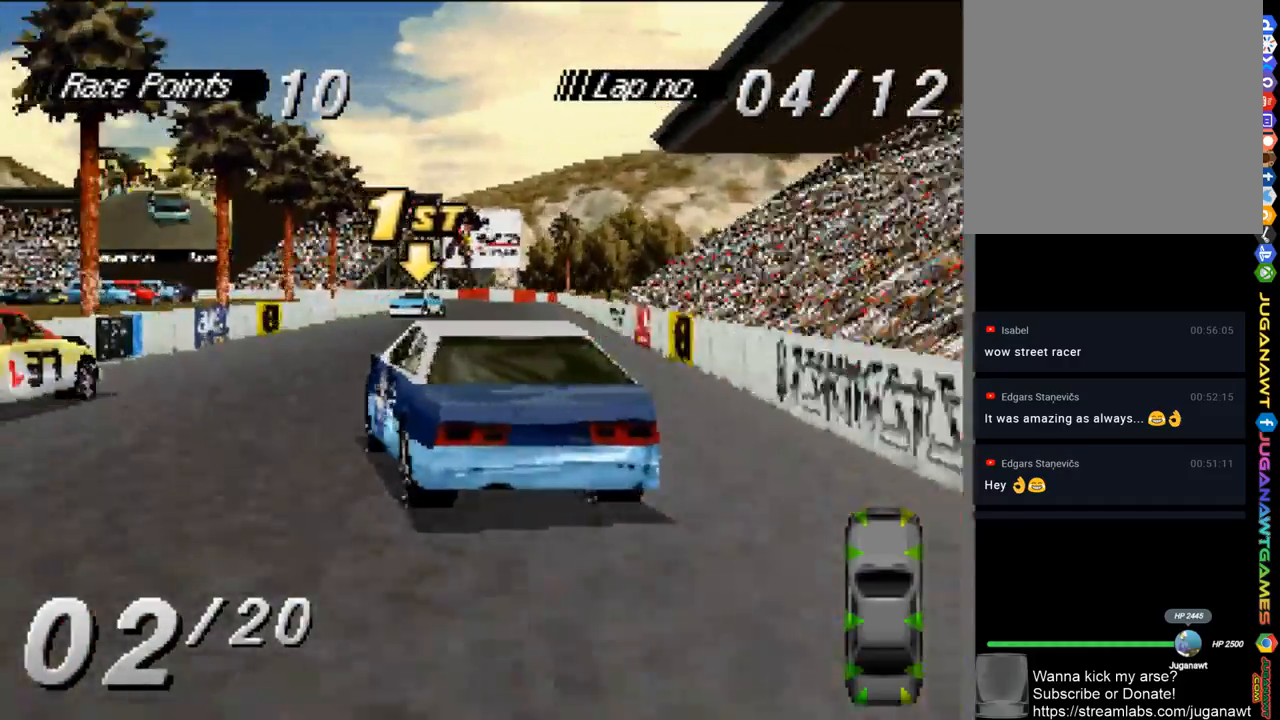
{"buttons": ["A"], "left_stick": "center", "right_stick": "center", "events": [[17, "R2", "down"], [50, "DPAD_RIGHT", "up"], [150, "R2", "up"]]}
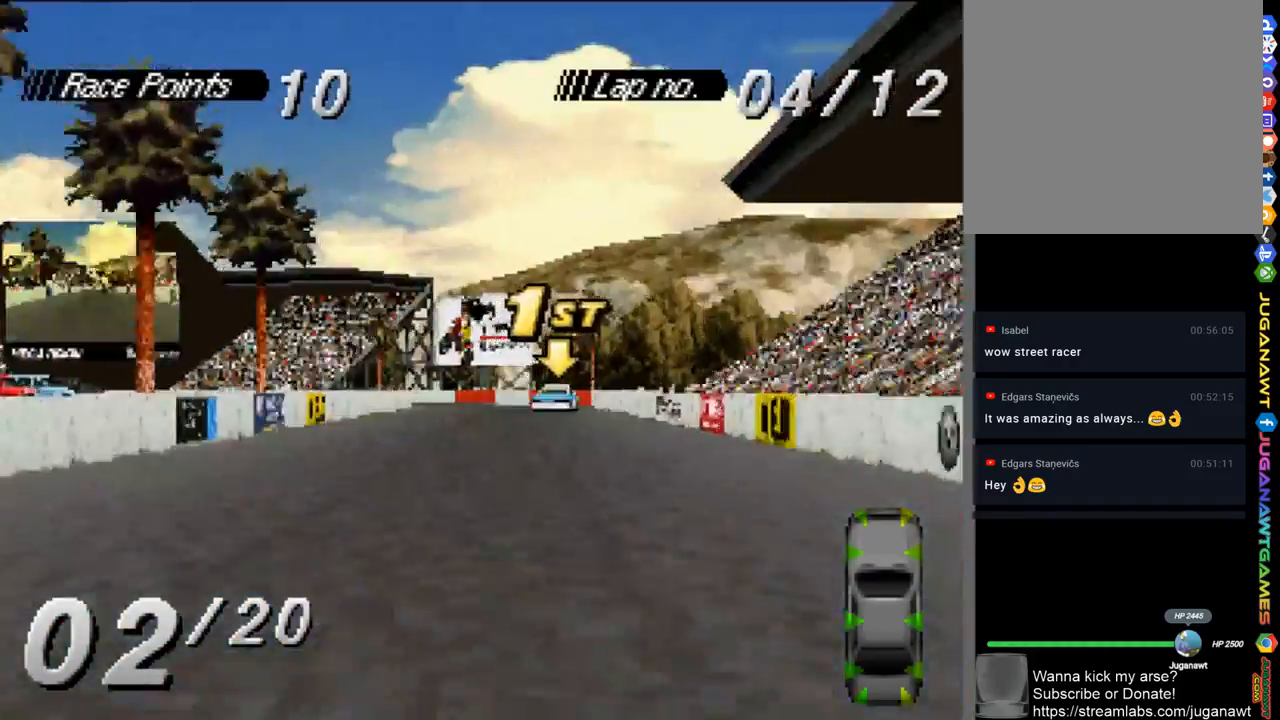
{"buttons": ["A"], "left_stick": "center", "right_stick": "center", "events": [[283, "DPAD_RIGHT", "down"], [450, "DPAD_RIGHT", "up"]]}
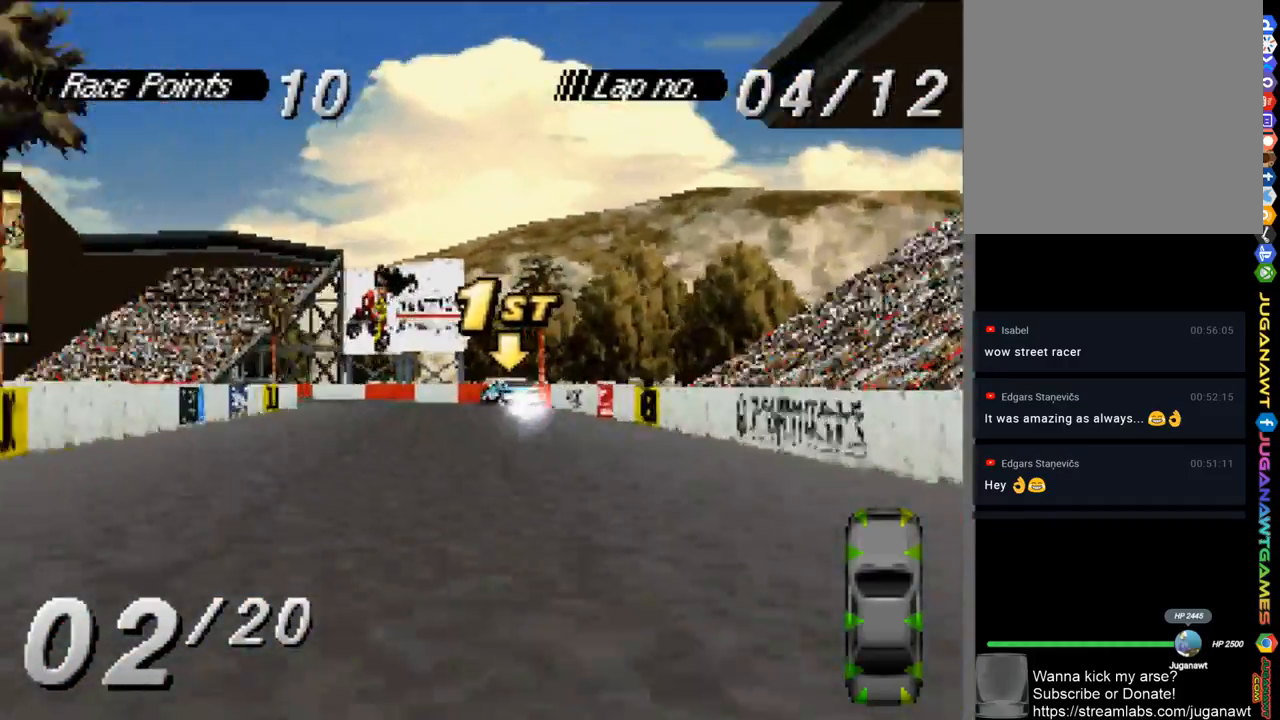
{"buttons": ["A"], "left_stick": "center", "right_stick": "center", "events": [[217, "DPAD_LEFT", "down"], [383, "DPAD_LEFT", "up"]]}